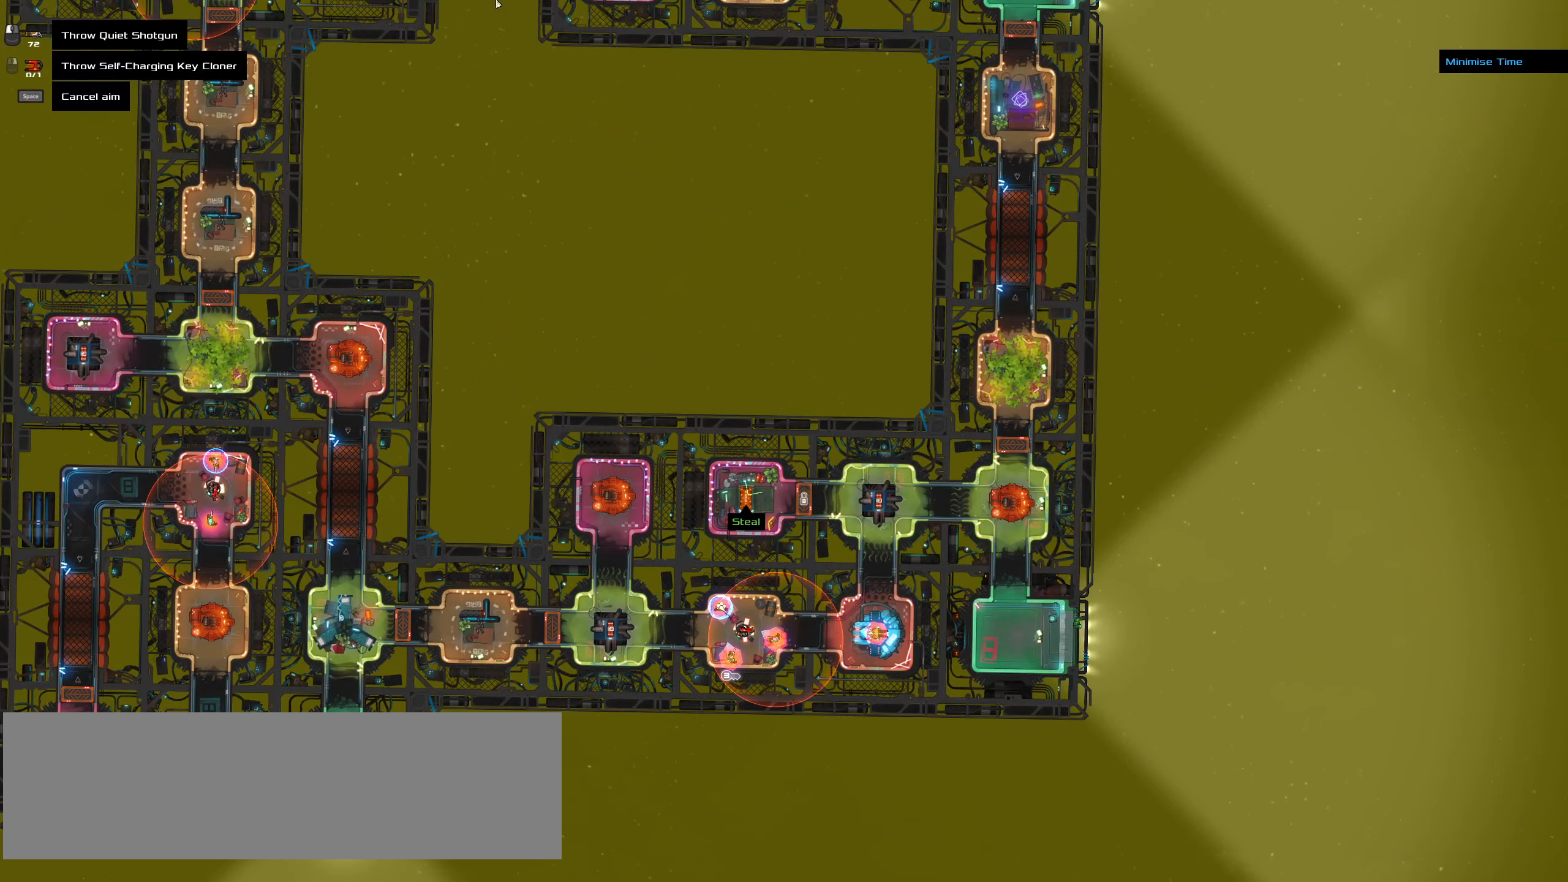
Gameplay with keyboard and mouse; each line is a JSON object with the keys and mouse buttons held at the frame after it. "events" lists presses ("down") and releases ("up") of ".", "/", "0", "1", "2", "3", "4", "5", "6", "7", "8", "9", "a", "alt_l", "alt_r", "b", "backslash", "backspace", "c", "caps_lock", "comma", "ctrl_l", "ctrl_r", "d", "down", "e", "equals", "f", "g", "h", "i", "j", "k", "l", "lbracket", "left", "m", "minus", "n", "o", "p", "q", "quote", "r", "rbracket", "return", "right", "s", "semicolon", "shift_l", "shift_r", "space", "super", "t", "tab", "tilde", "u", "up", "v", "w", "x", "y", "z", "mouse_left", "mouse_wheel" and "mouse_right" between this image and that frame as [ms after this image, input, new state], when the widget could be followed in between. "mouse_left", "mouse_wheel", "mouse_right" = the "left", "wheel", "right" buttons of the "mouse" list. No other keys are recorded. "wheel" means that the mouse wheel is clicked or scrolled. Mouse movement is not recorded.
{"keys": ["shift_l"], "mouse": [], "events": []}
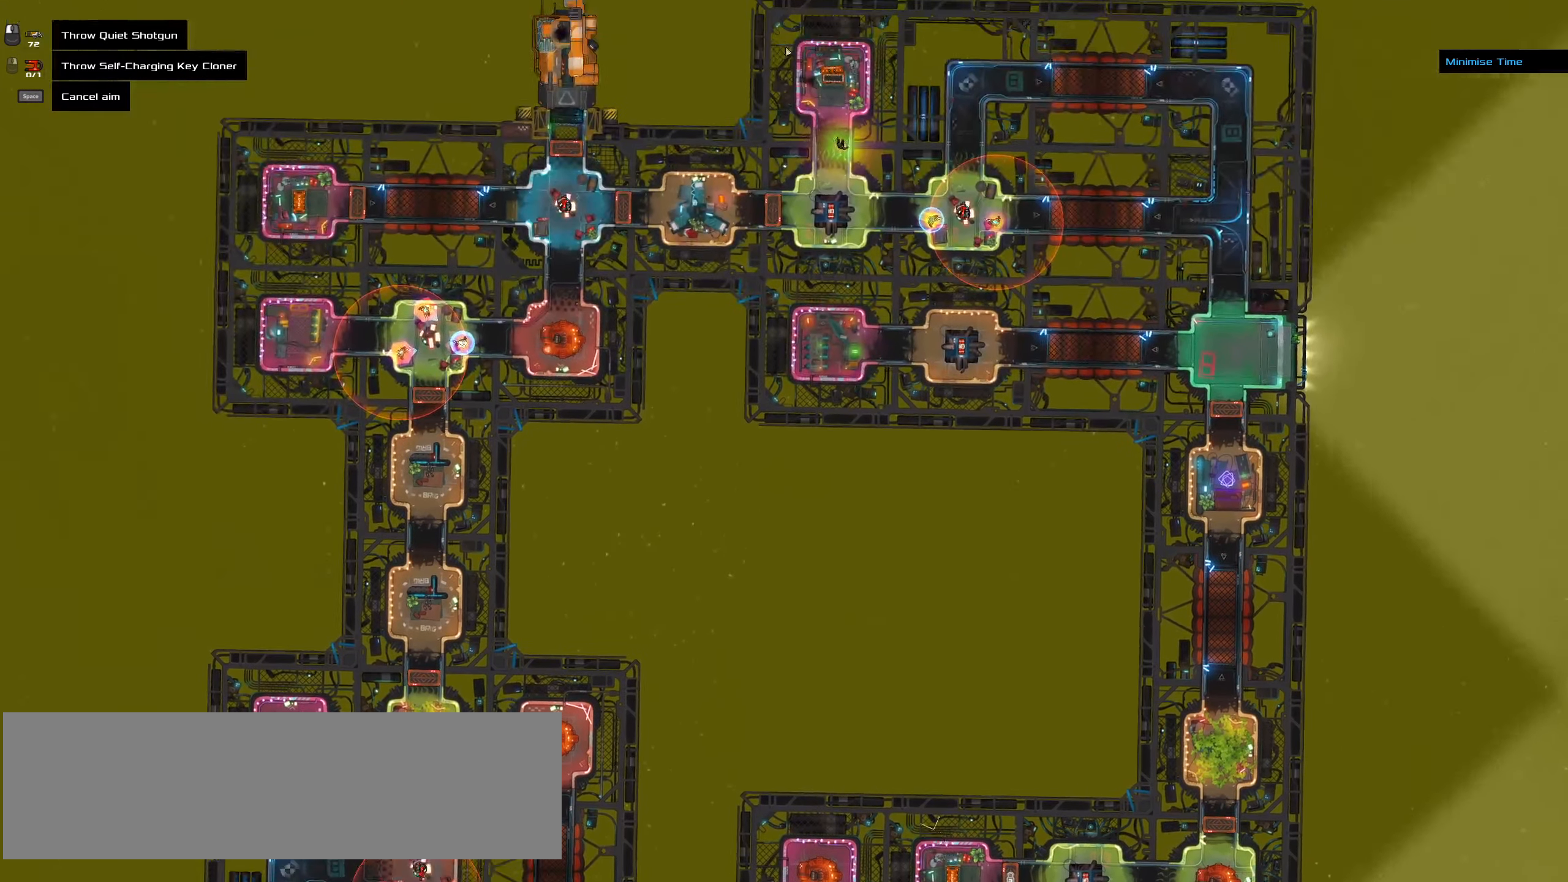
{"keys": [], "mouse": [], "events": [[350, "shift_l", "up"]]}
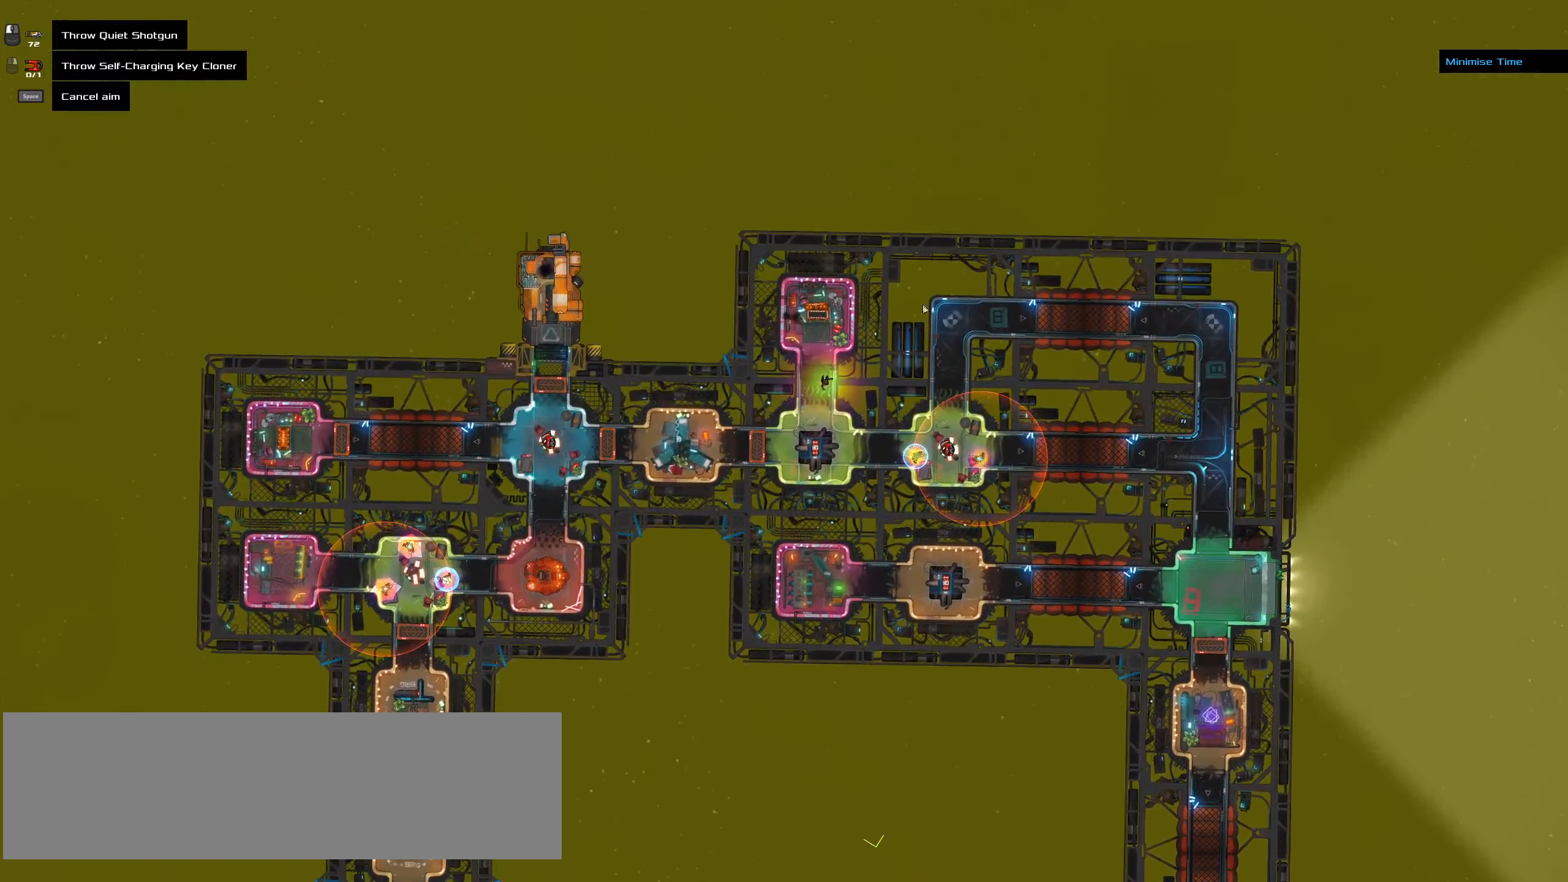
{"keys": [], "mouse": [], "events": []}
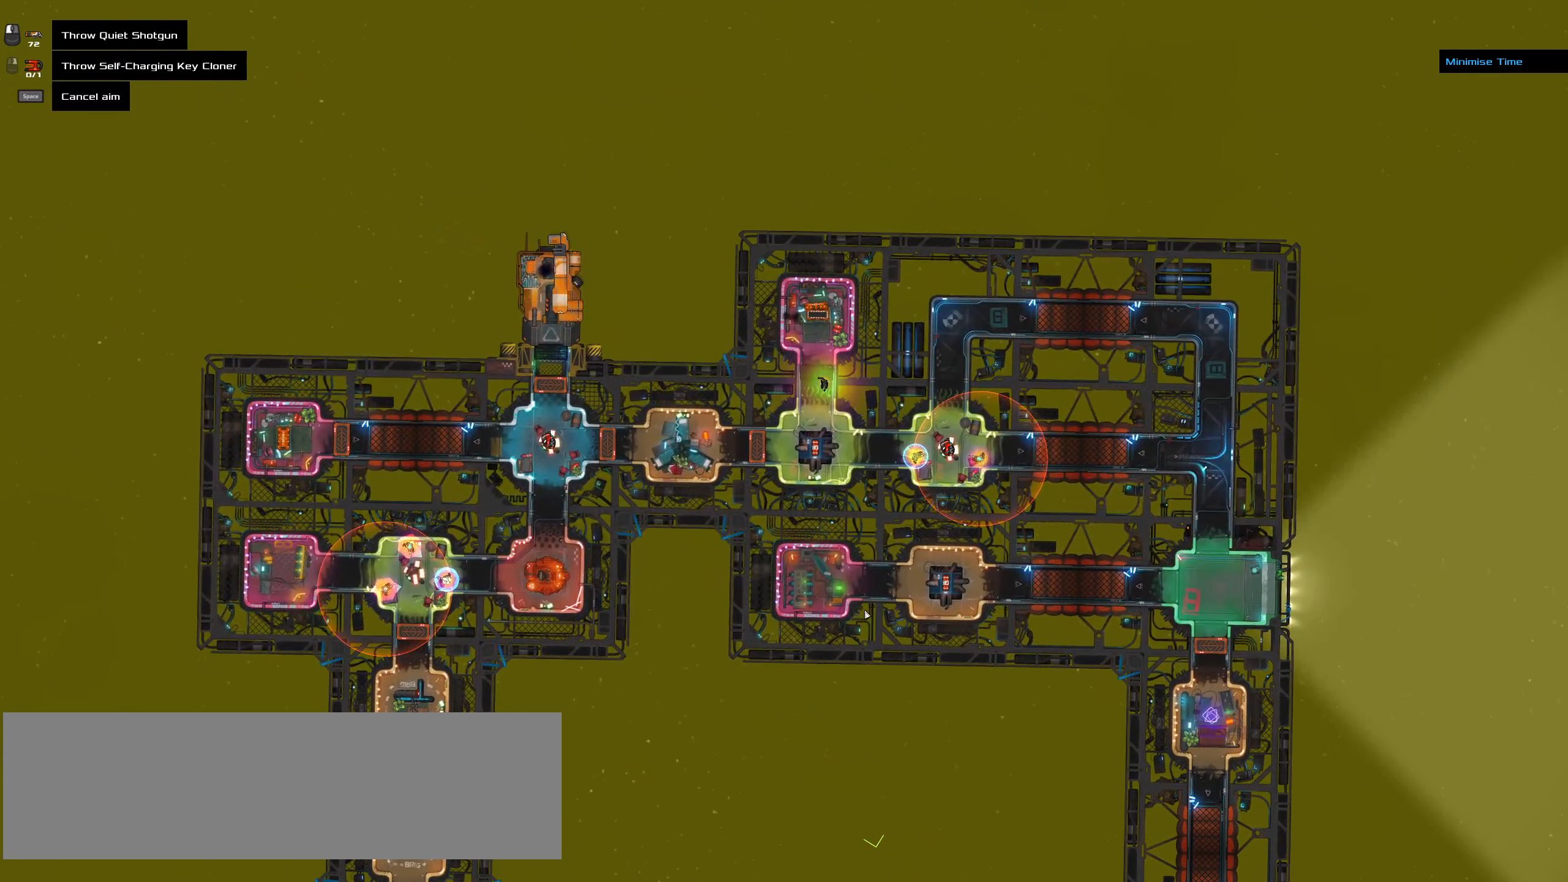
{"keys": ["ctrl_l"], "mouse": [], "events": [[100, "ctrl_l", "down"]]}
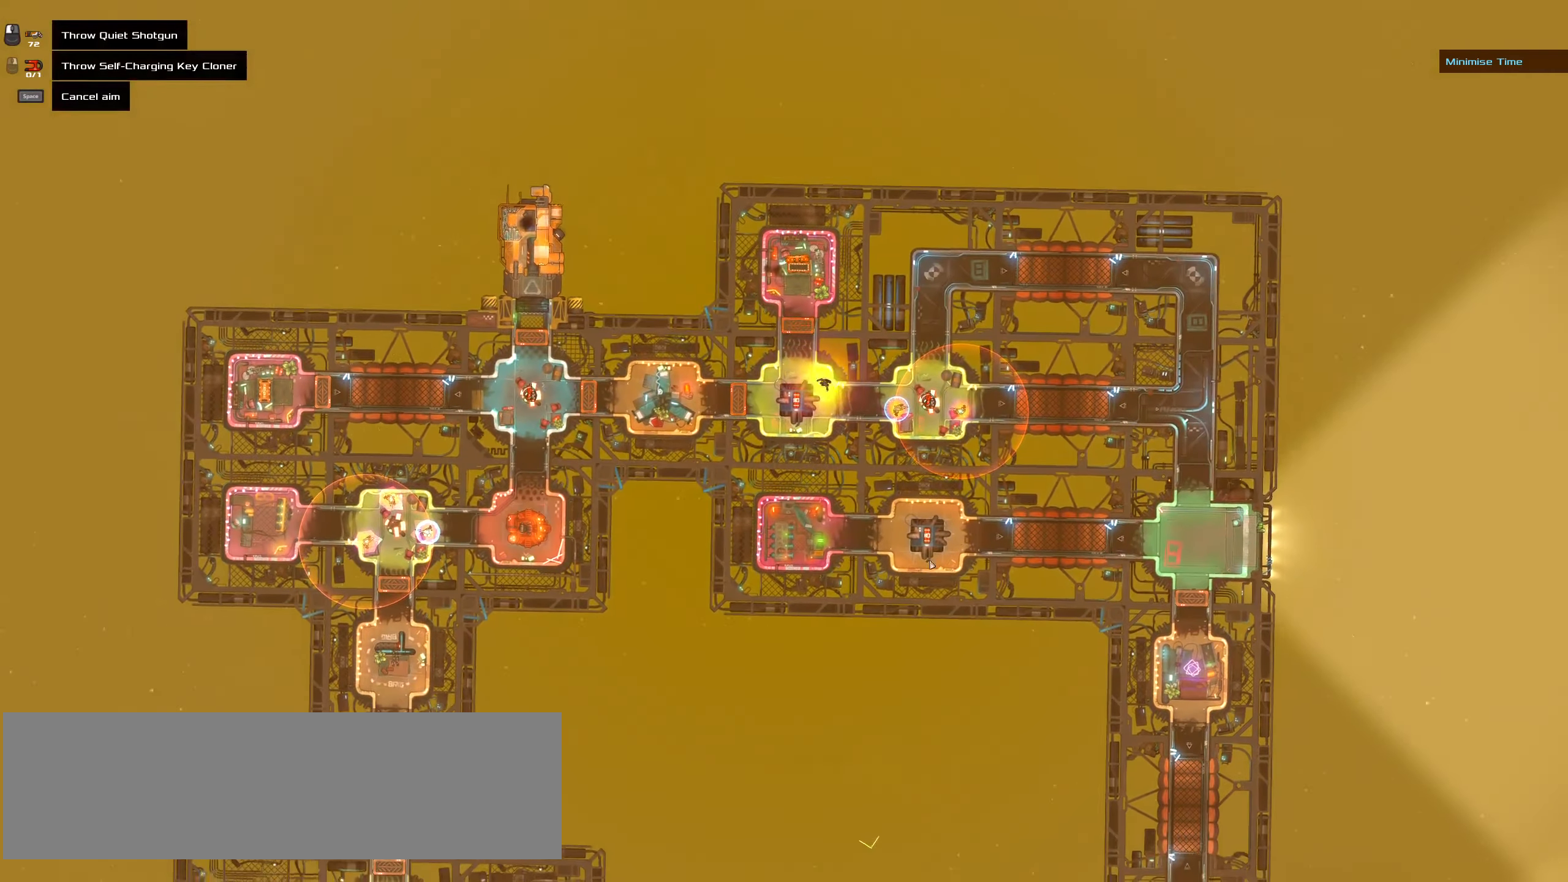
{"keys": ["ctrl_l"], "mouse": [], "events": []}
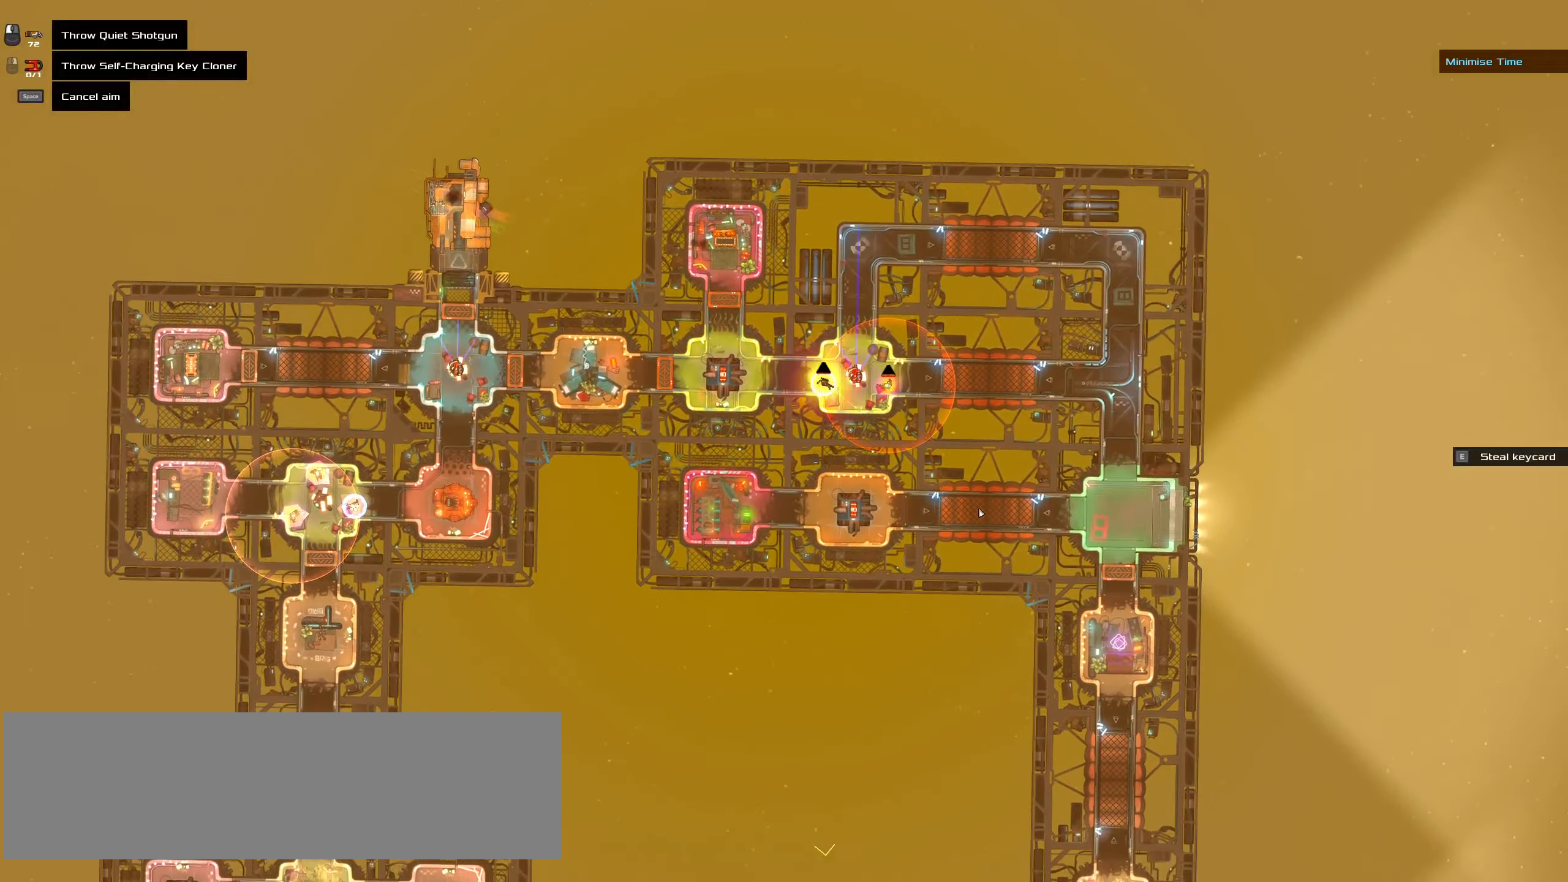
{"keys": ["ctrl_l"], "mouse": [], "events": []}
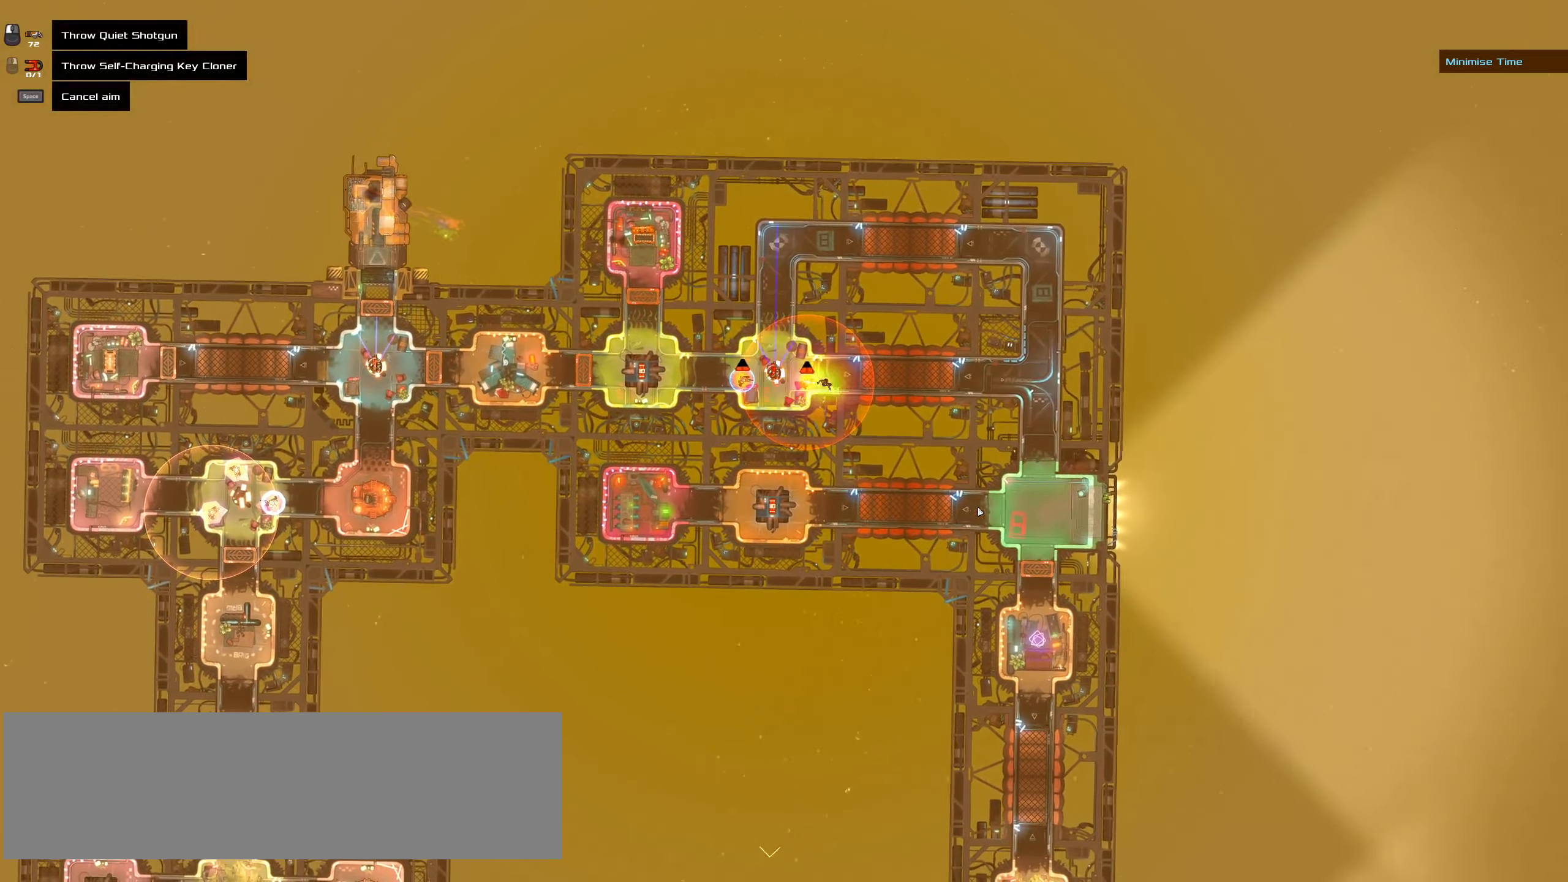
{"keys": ["ctrl_l"], "mouse": [], "events": []}
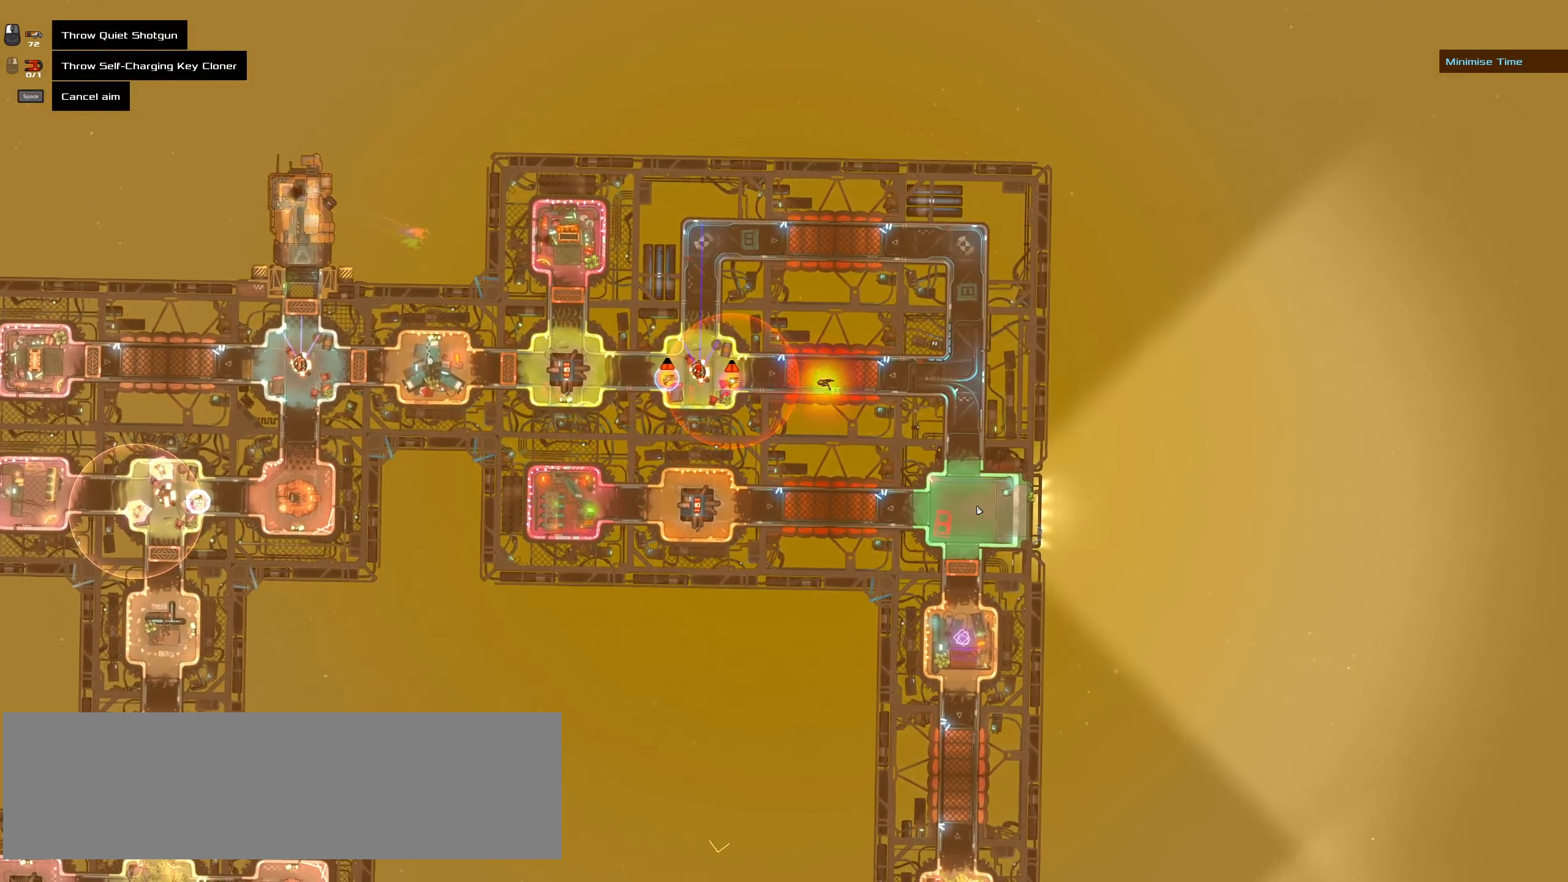
{"keys": ["ctrl_l"], "mouse": [], "events": []}
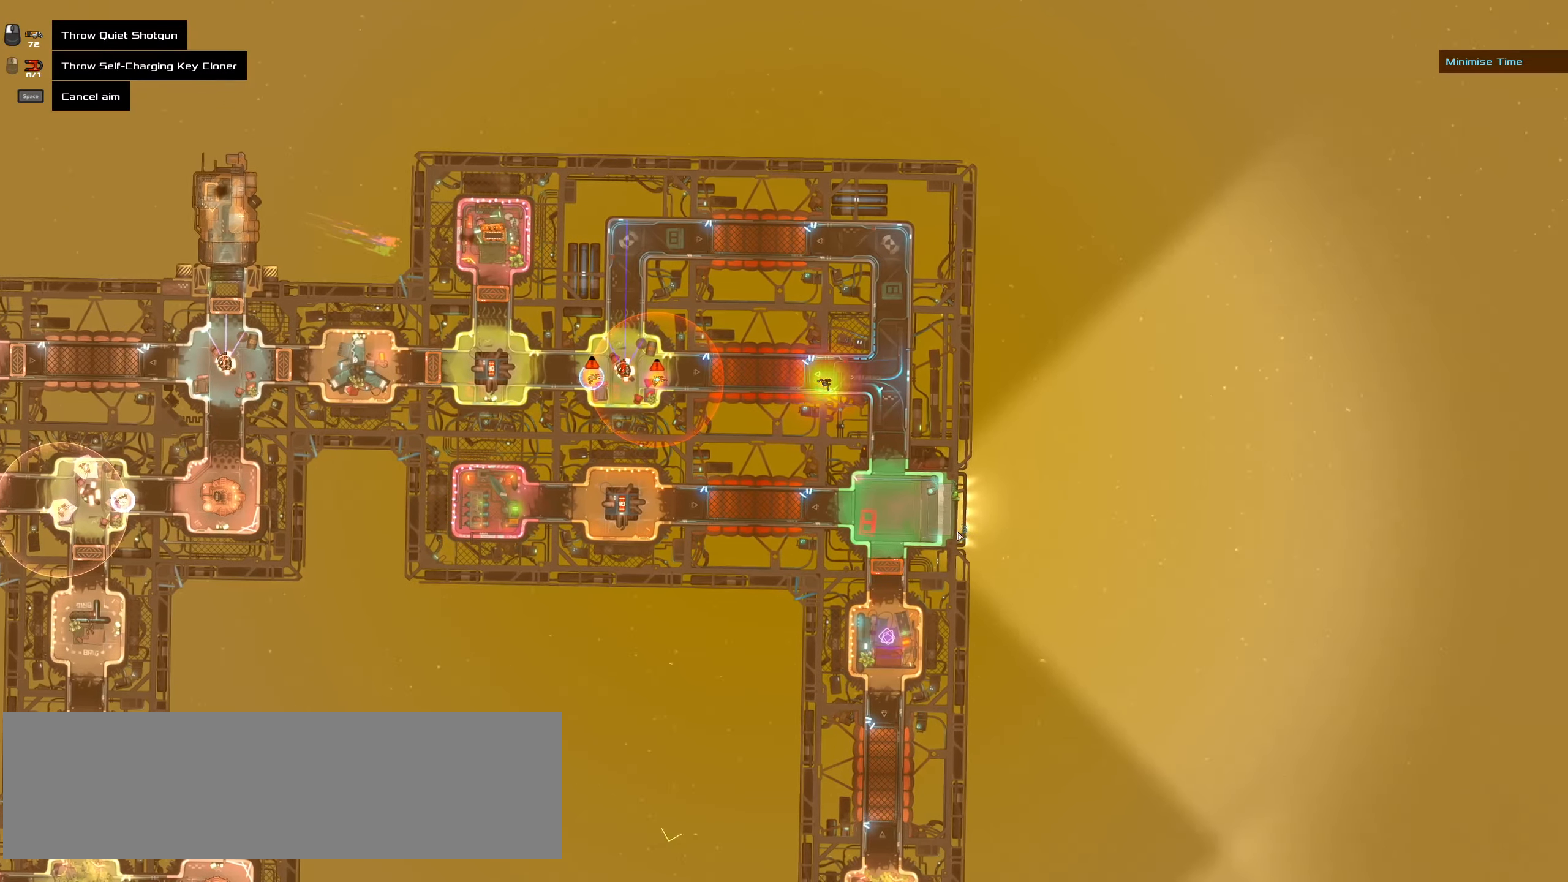
{"keys": ["ctrl_l"], "mouse": [], "events": [[283, "ctrl_l", "up"], [500, "ctrl_l", "down"]]}
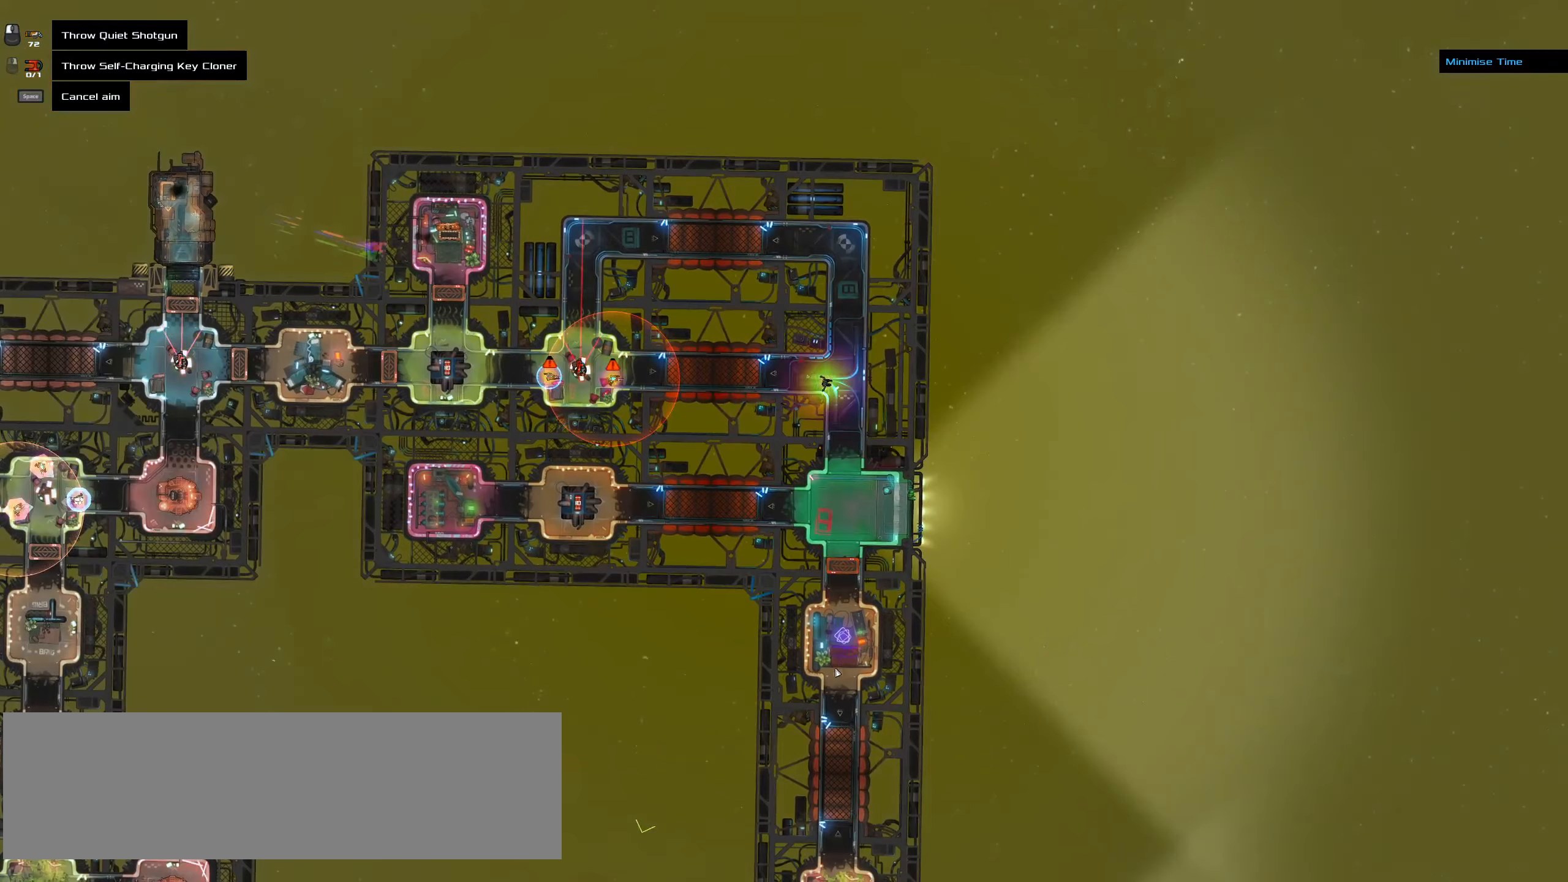
{"keys": ["ctrl_l"], "mouse": [], "events": []}
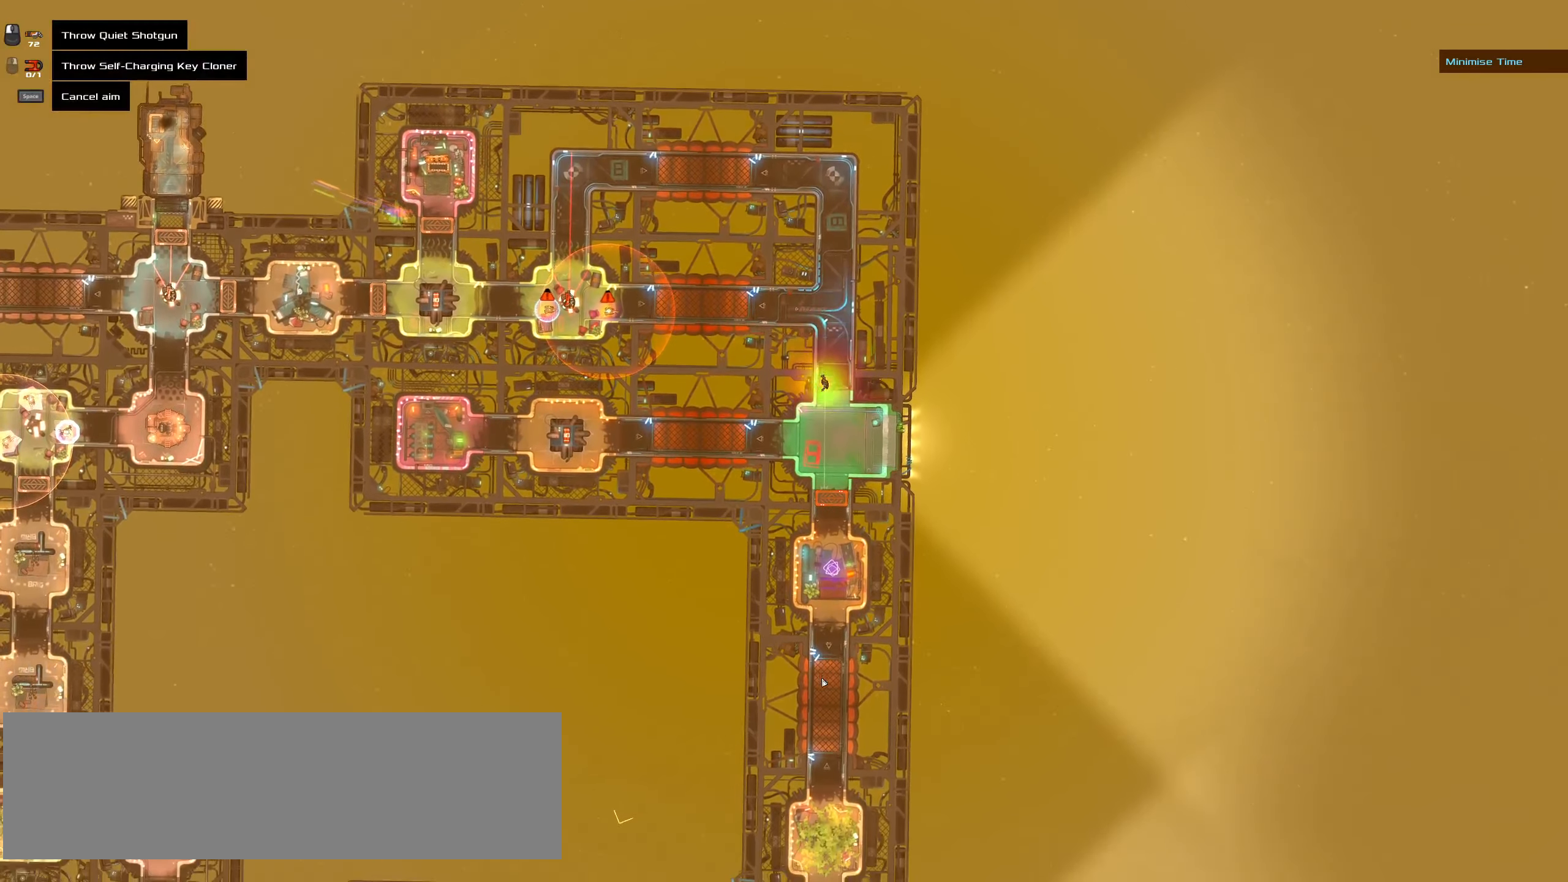
{"keys": ["ctrl_l"], "mouse": [], "events": []}
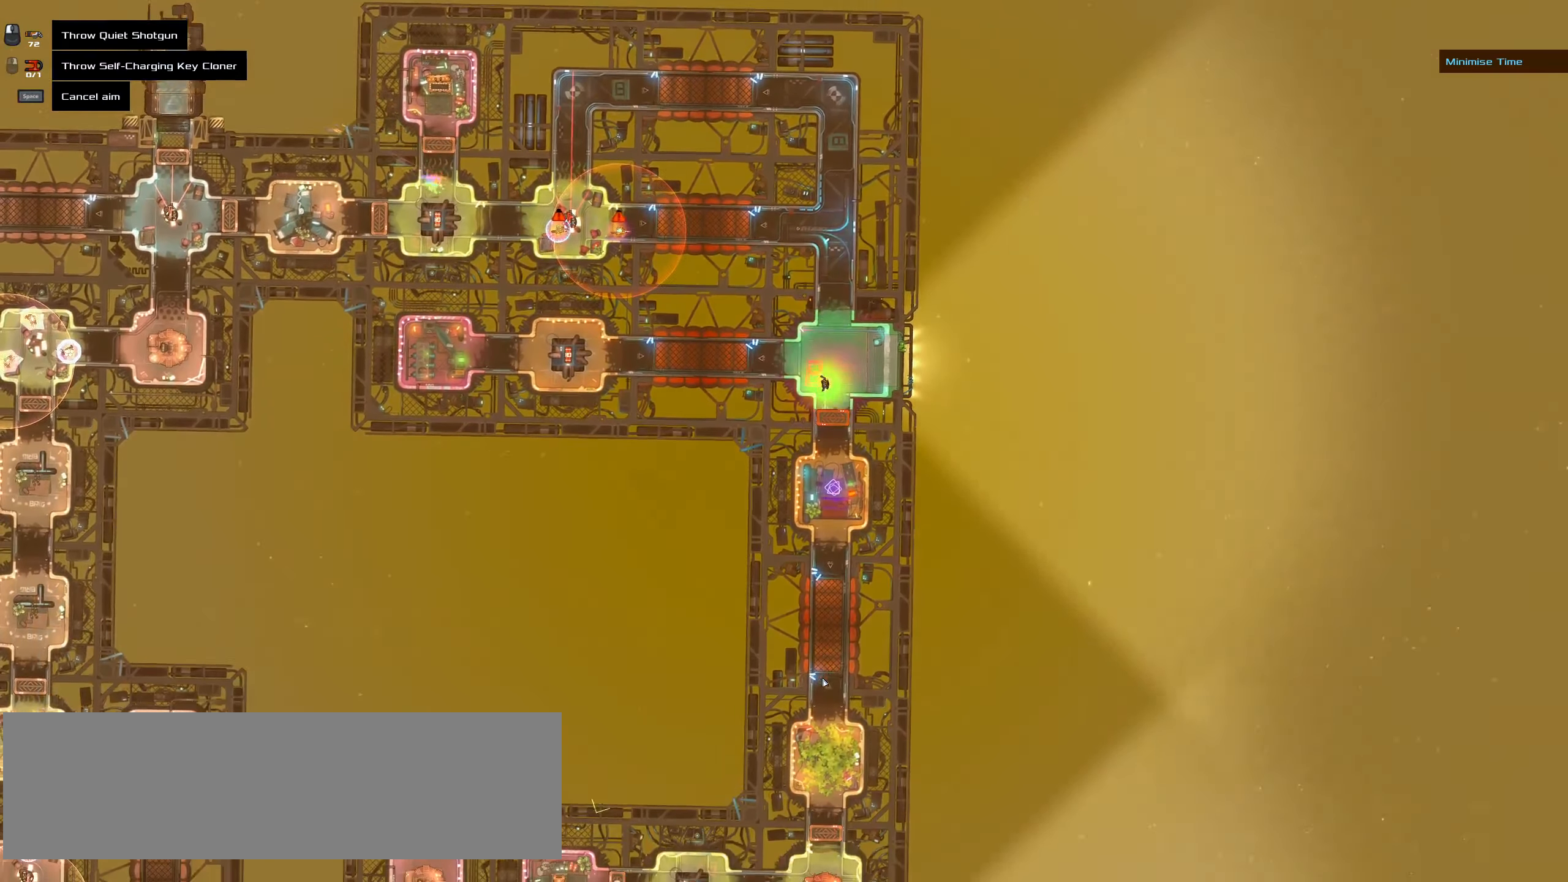
{"keys": ["ctrl_l"], "mouse": [], "events": []}
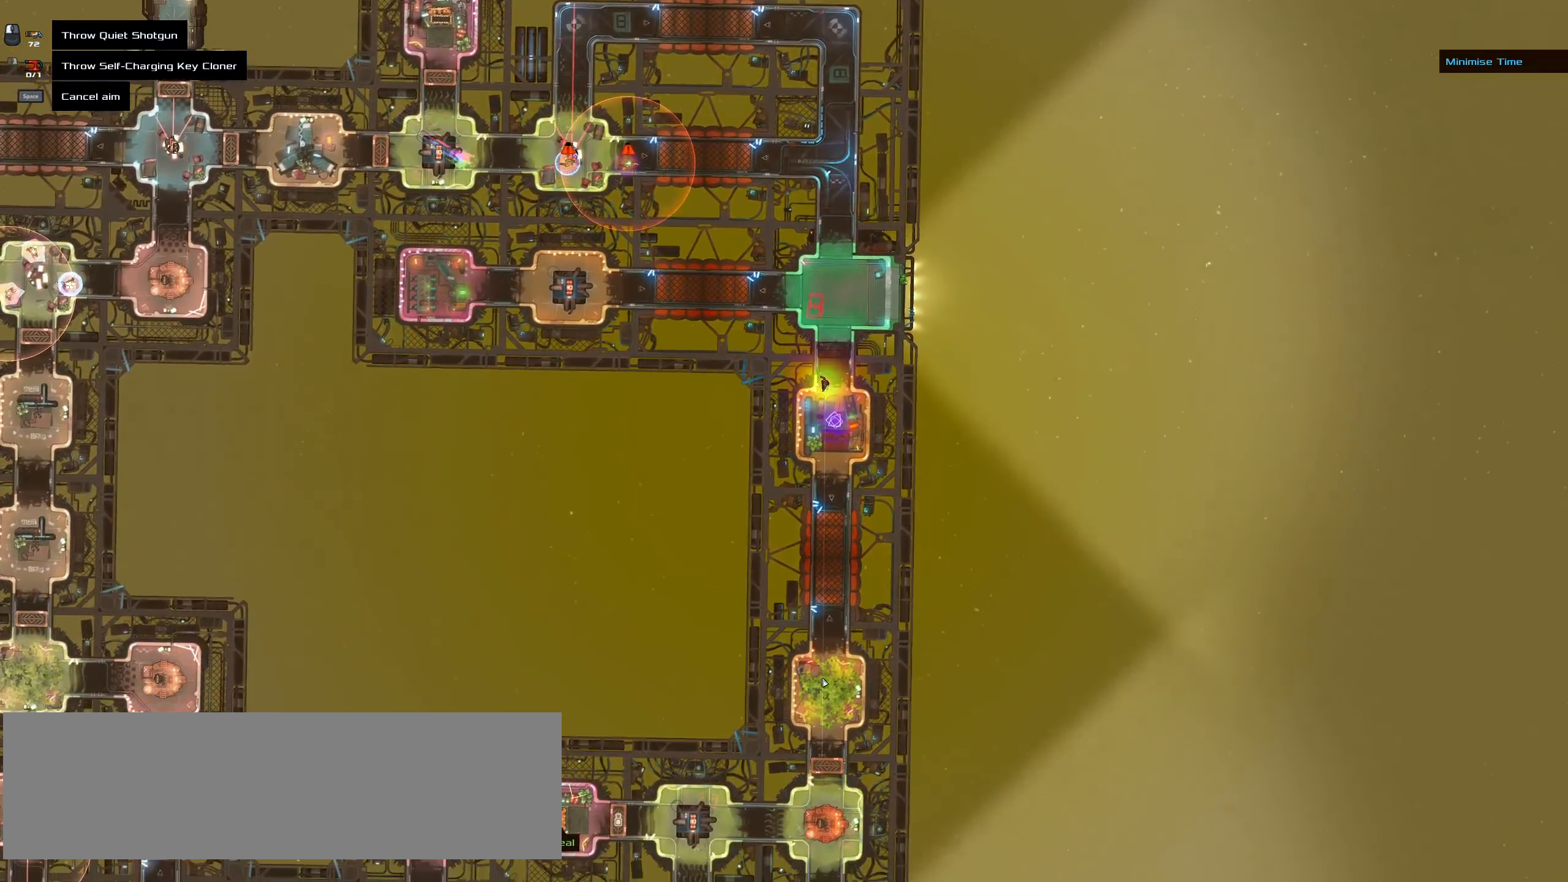
{"keys": ["ctrl_l"], "mouse": [], "events": []}
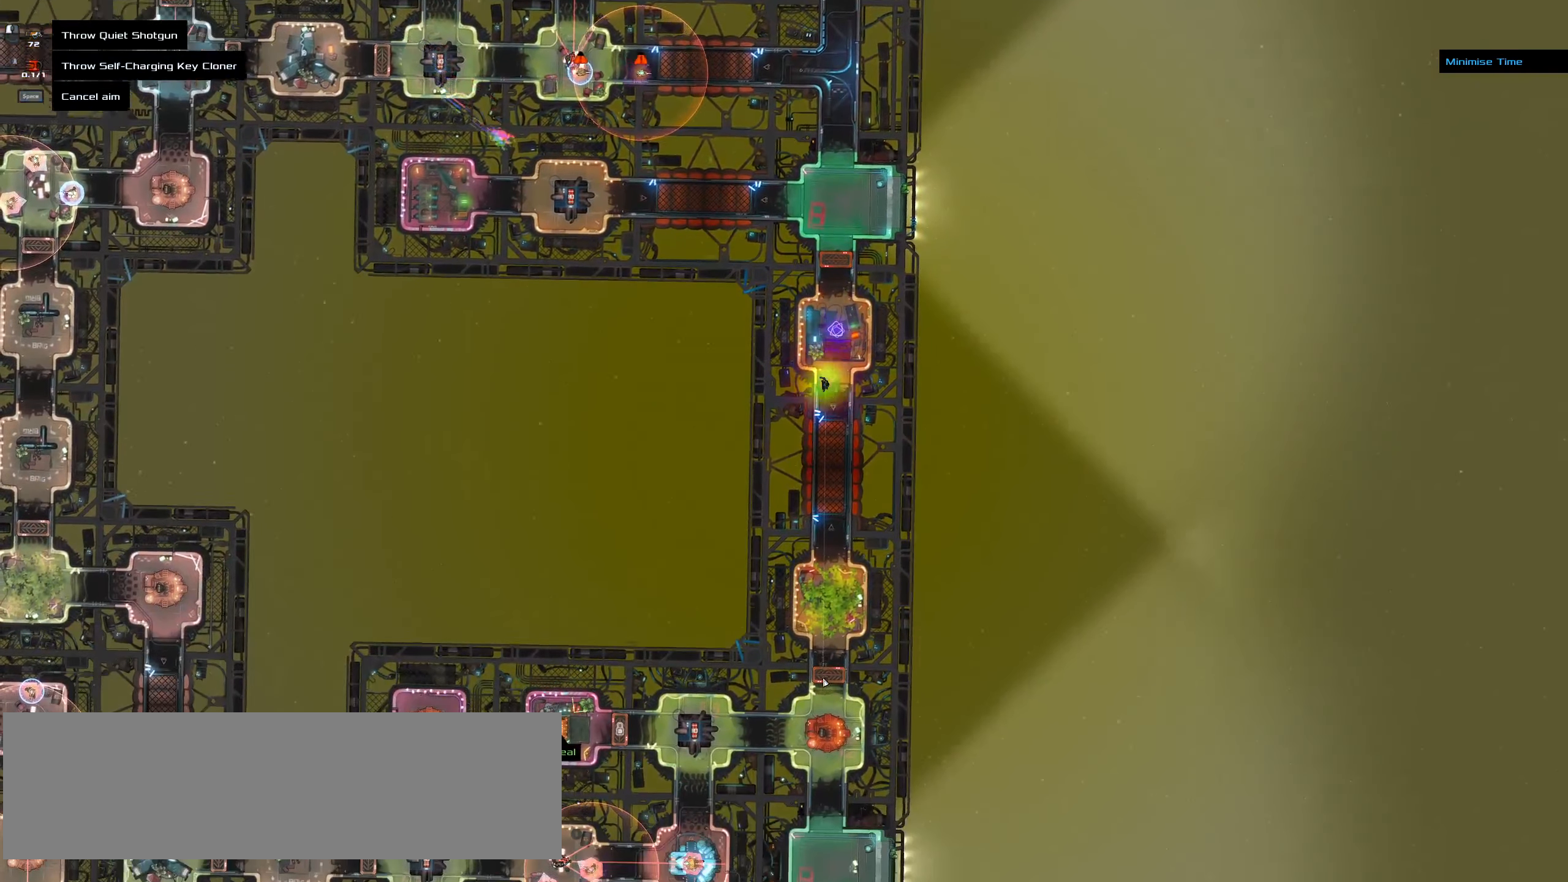
{"keys": ["ctrl_l"], "mouse": []}
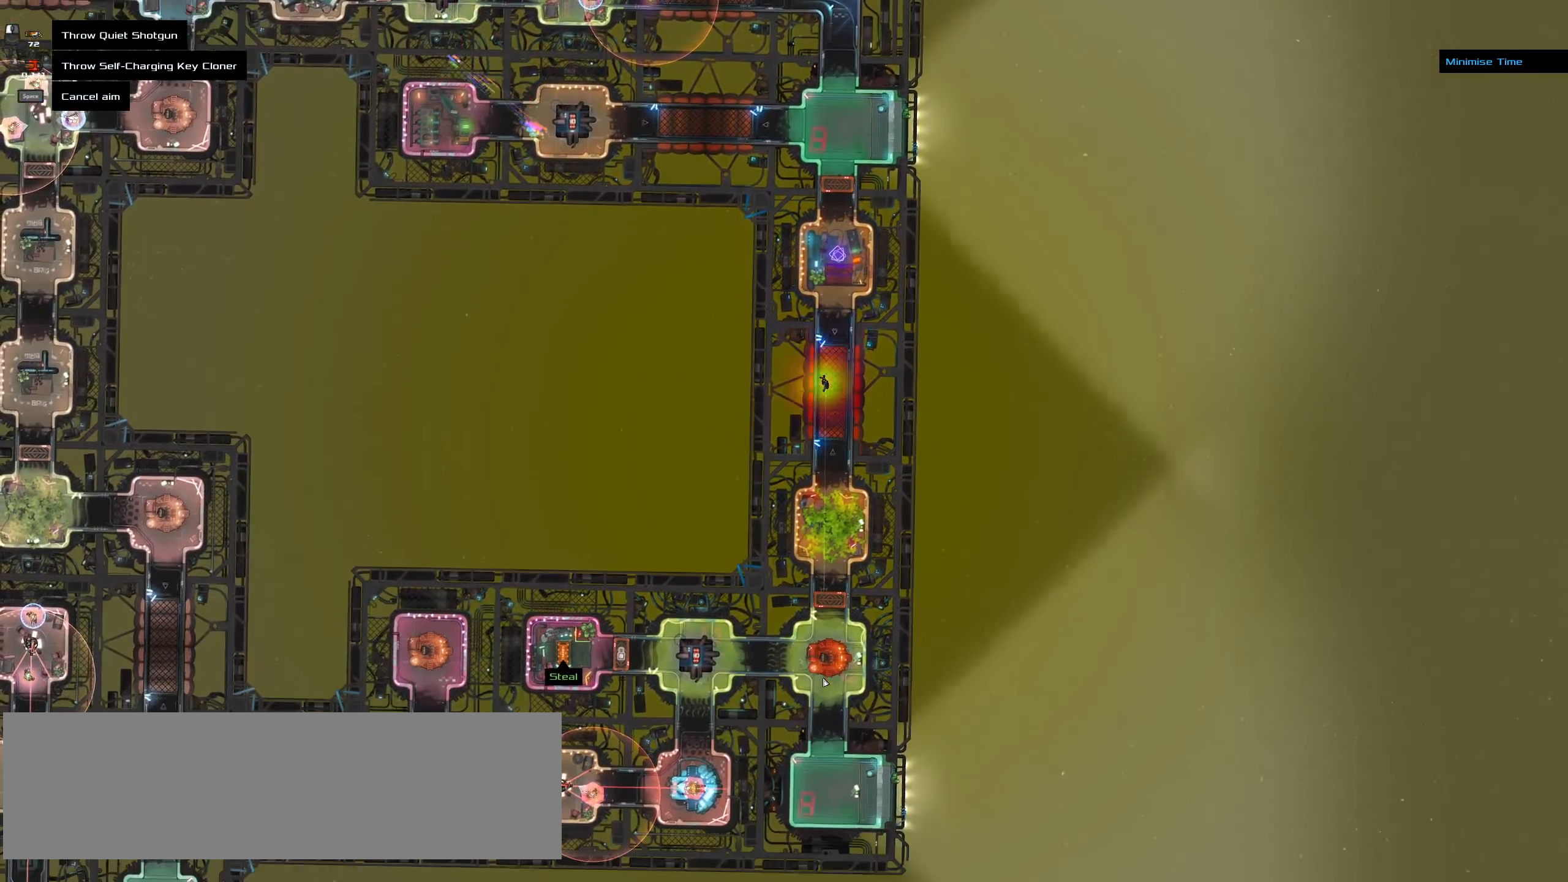
{"keys": ["ctrl_l"], "mouse": []}
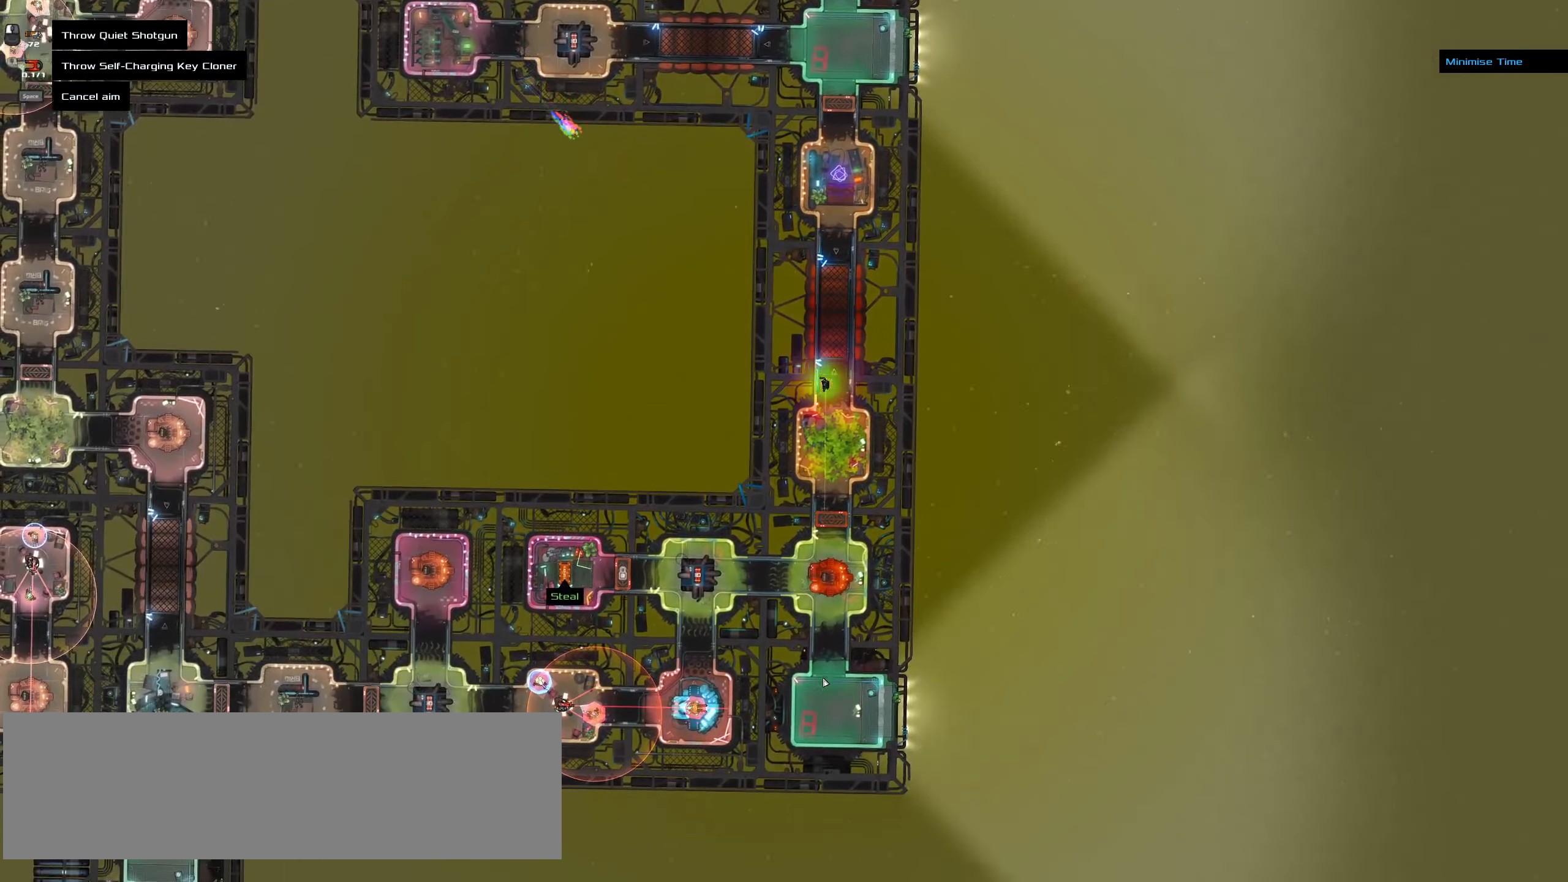
{"keys": ["ctrl_l"], "mouse": [], "events": [[50, "ctrl_l", "up"], [333, "ctrl_l", "down"]]}
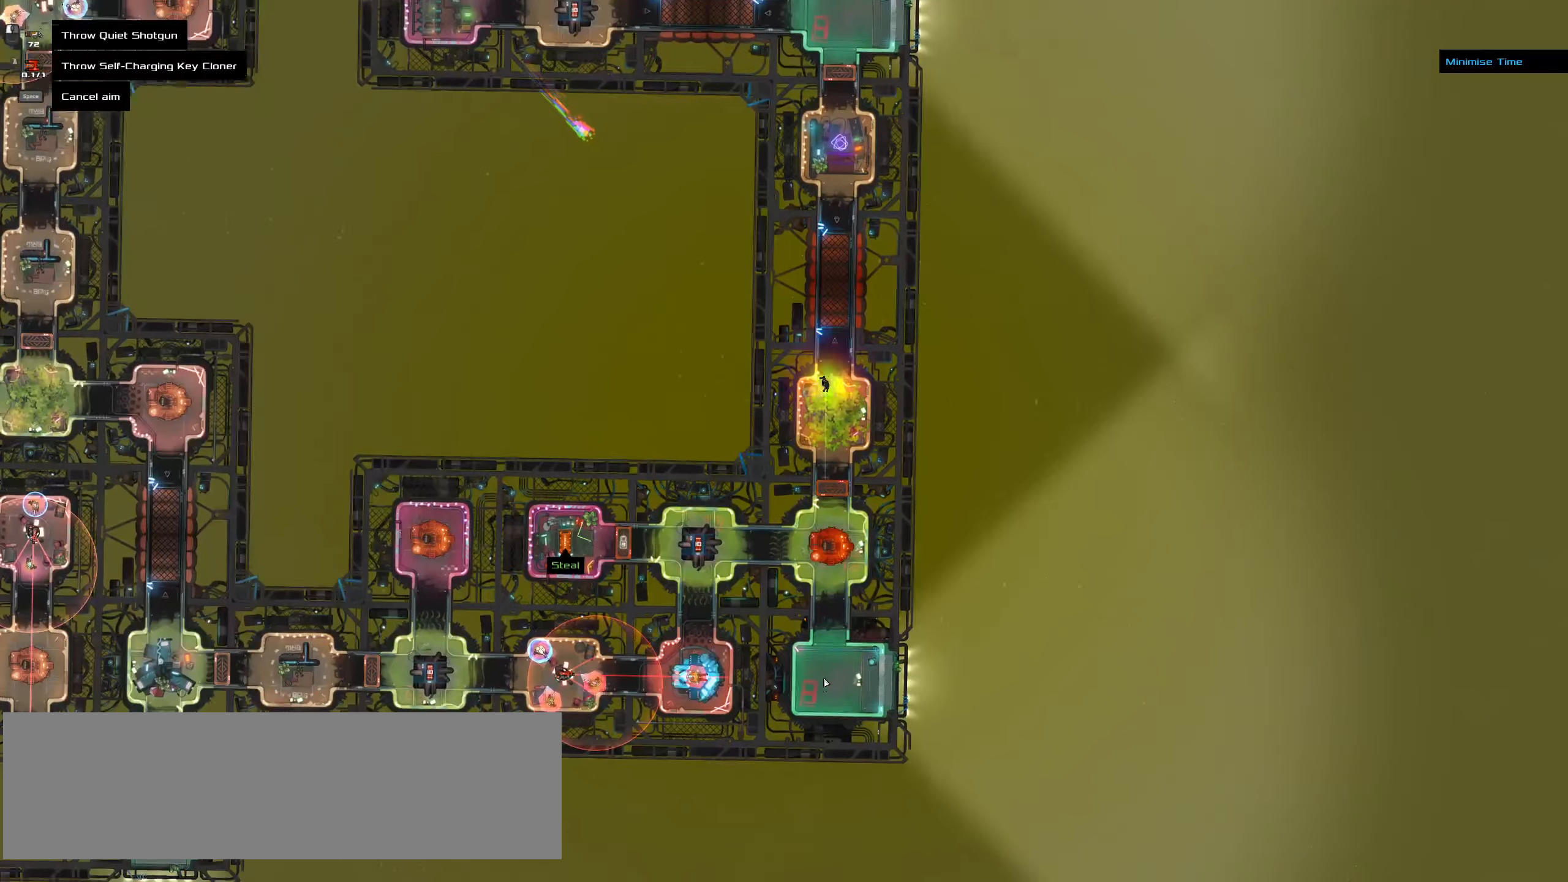
{"keys": [], "mouse": [], "events": [[67, "ctrl_l", "up"]]}
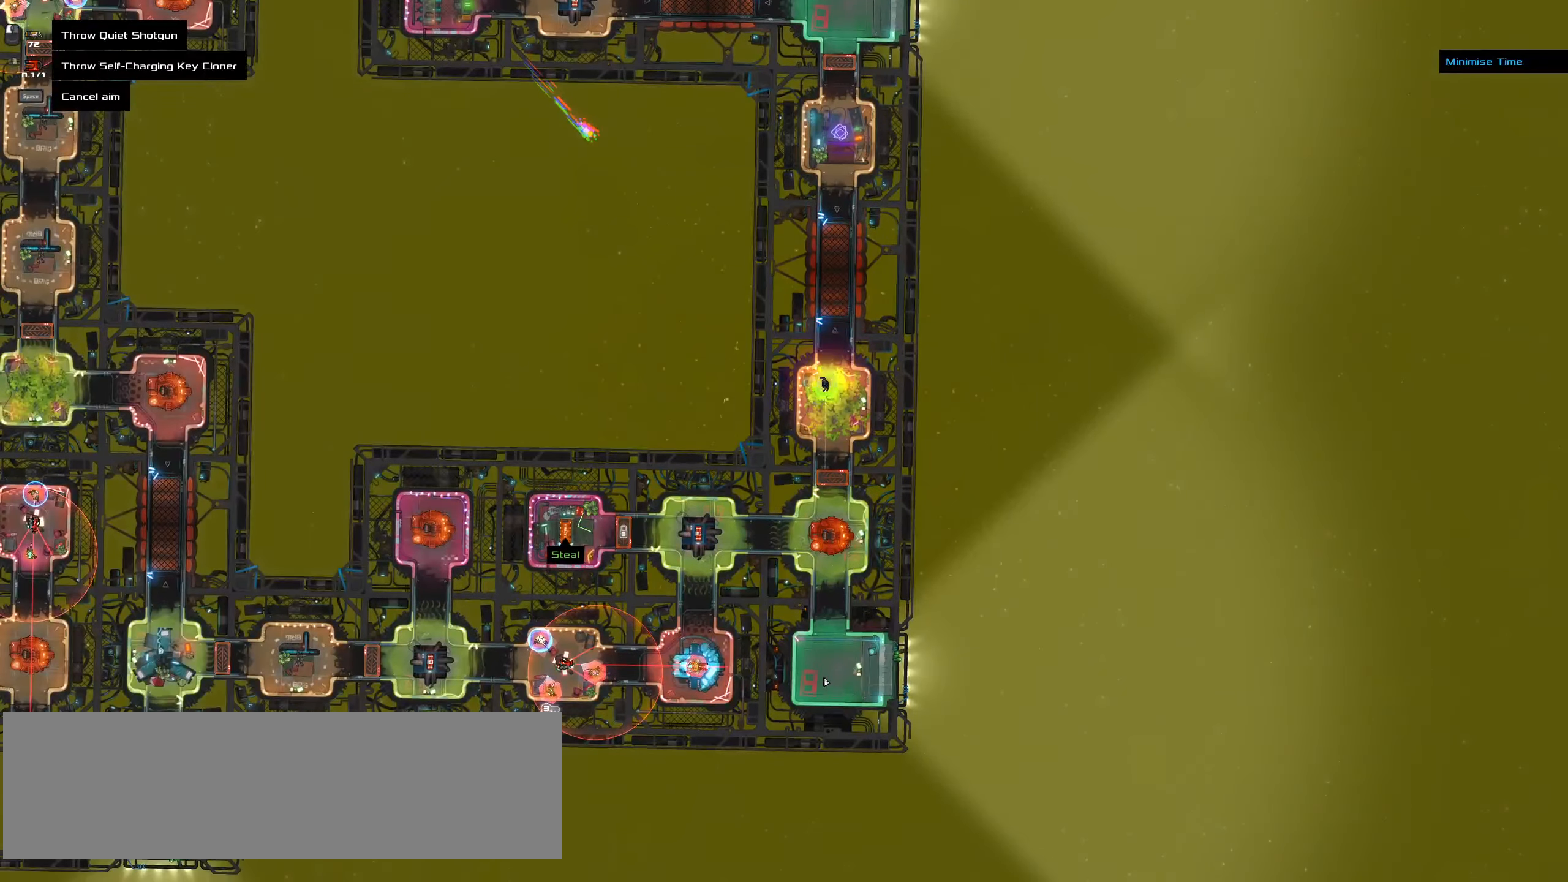
{"keys": [], "mouse": [], "events": [[217, "space", "down"], [317, "space", "up"]]}
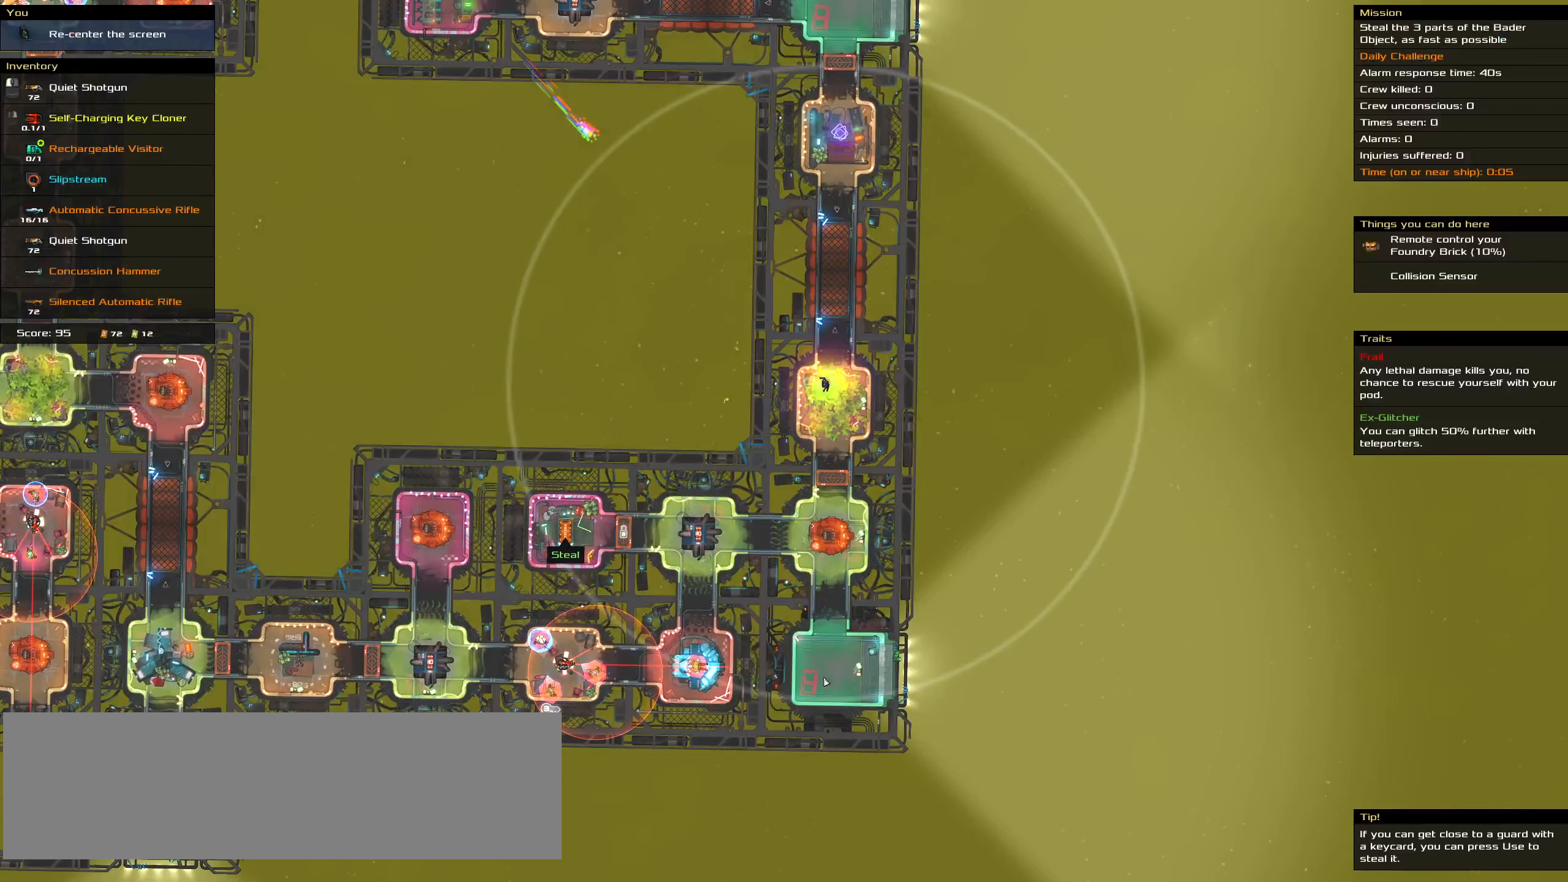
{"keys": [], "mouse": [], "events": []}
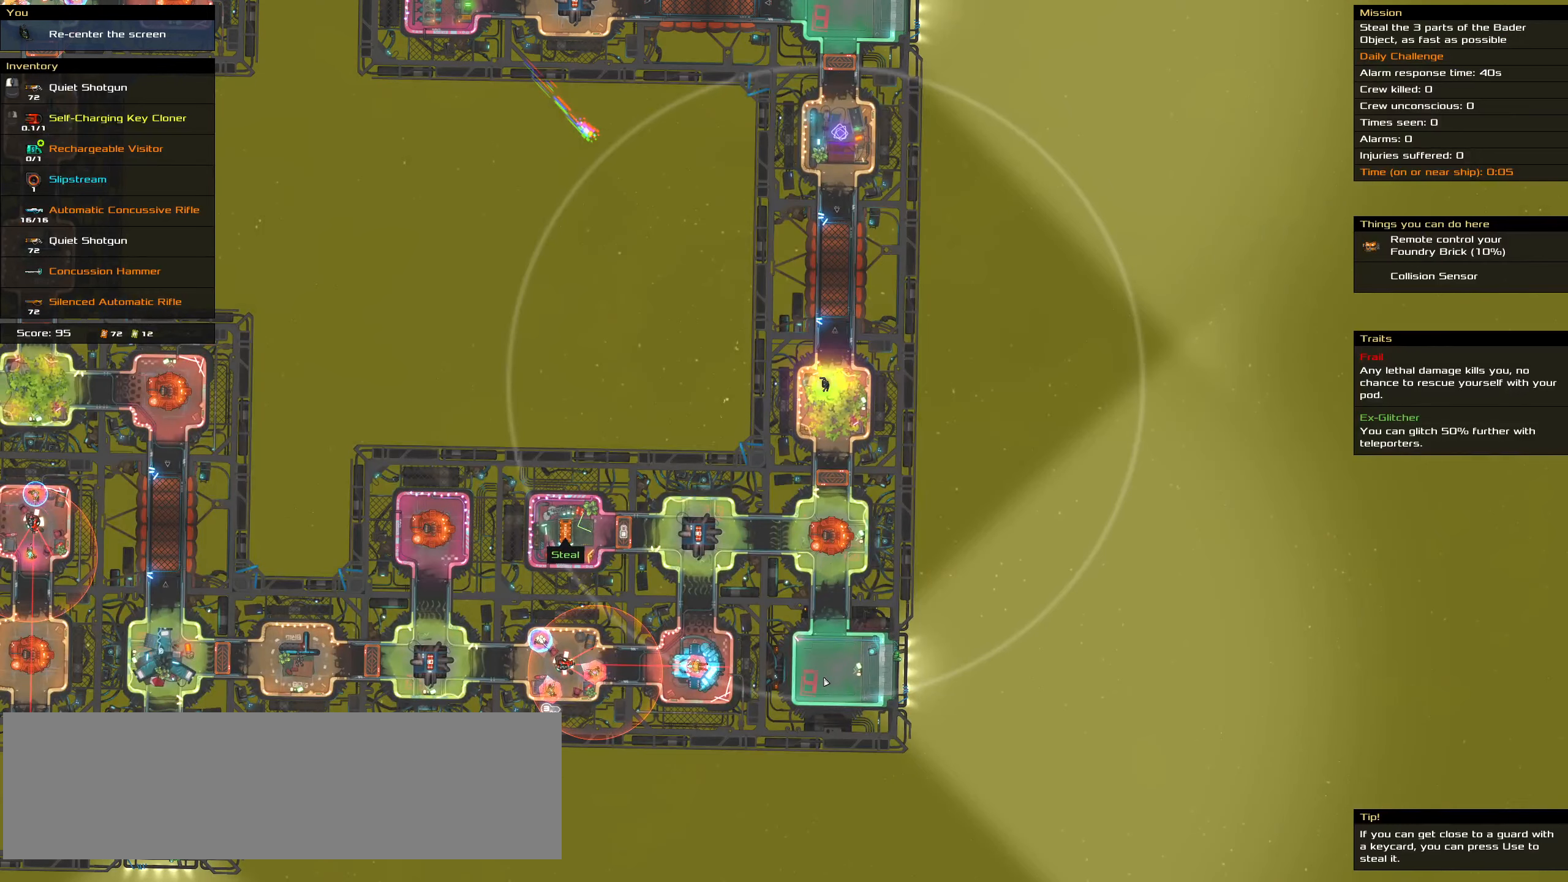
{"keys": [], "mouse": [], "events": [[117, "mouse_wheel", "down"], [200, "mouse_wheel", "up"]]}
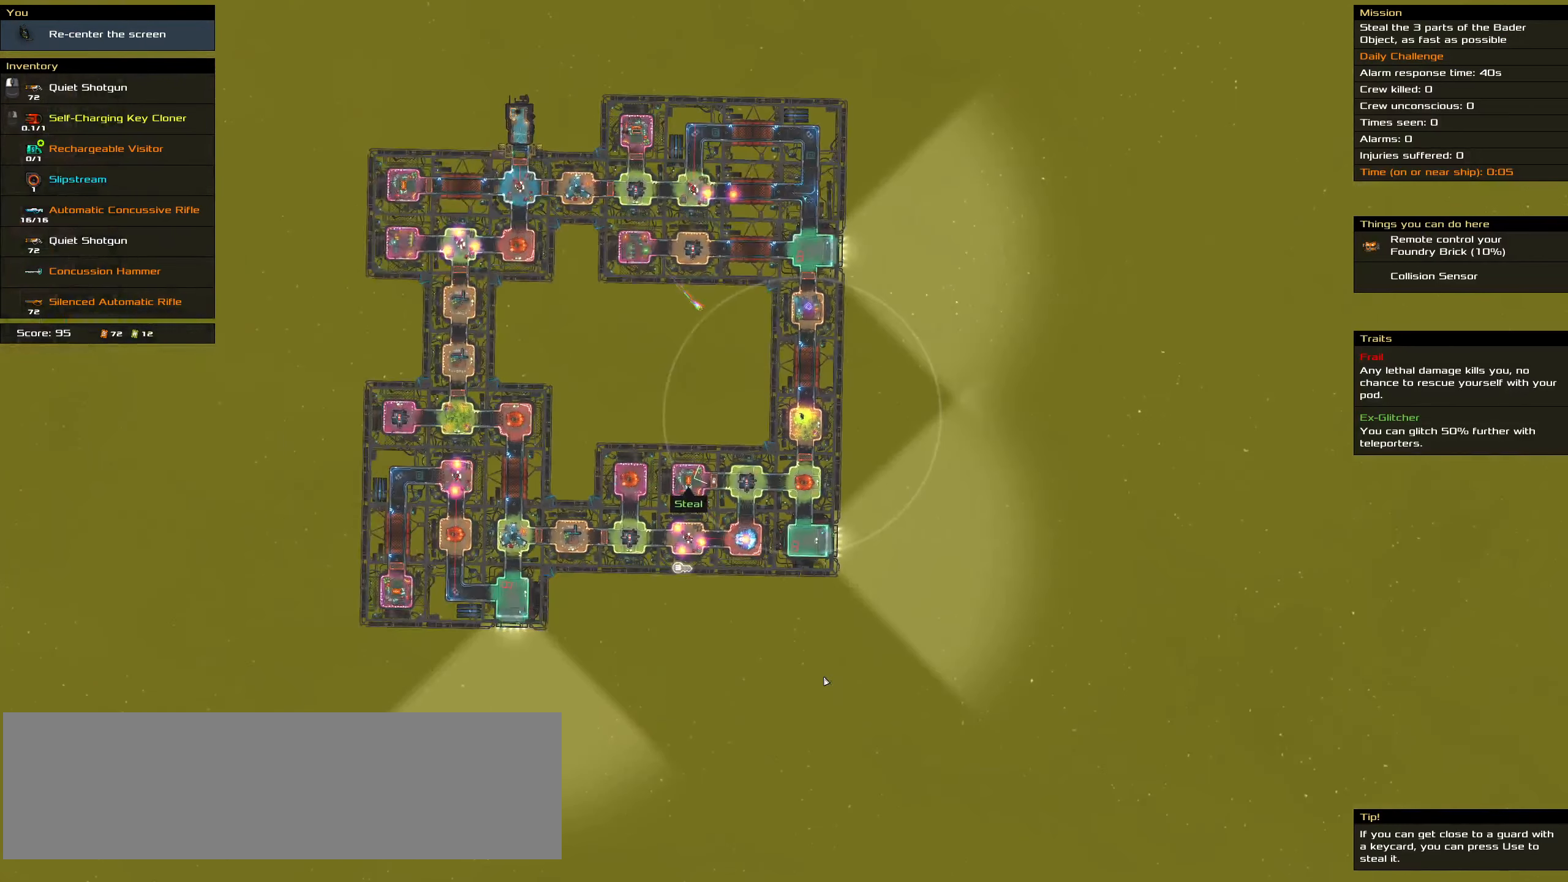
{"keys": [], "mouse": [], "events": []}
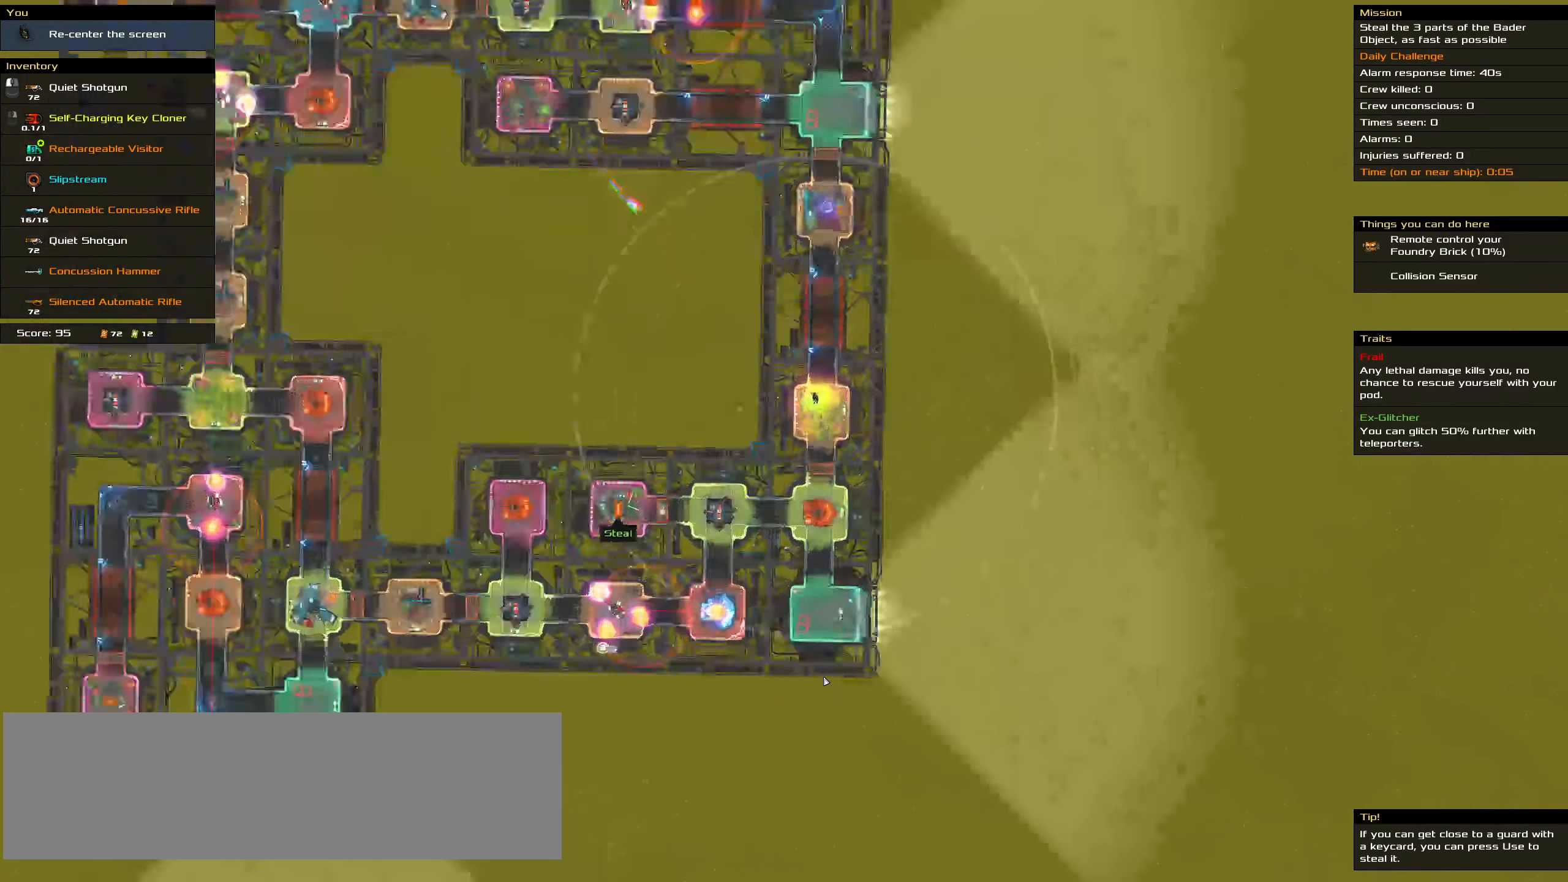
{"keys": [], "mouse": [], "events": []}
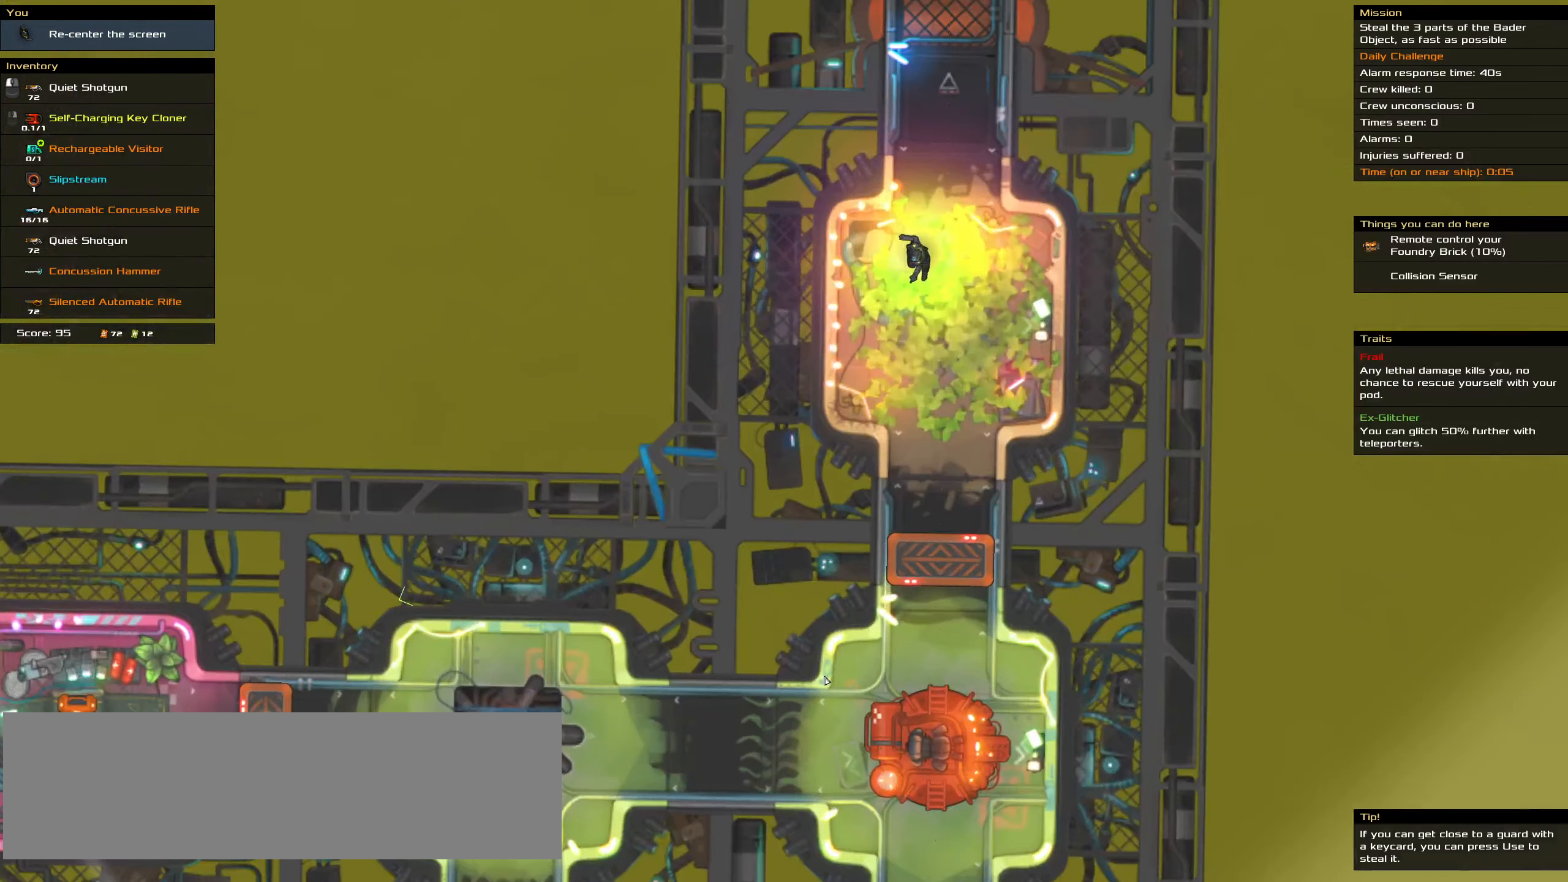
{"keys": [], "mouse": [], "events": [[383, "mouse_wheel", "down"], [450, "mouse_wheel", "up"]]}